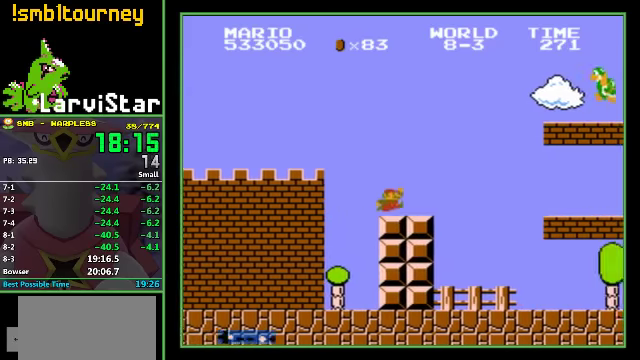
Gameplay with a controller (Nintendo layout); each line is a JSON object with the inputs held at the frame after it. "events" lists button and stick changes between this image and that frame as [ms after this image, input, new state], when the widget could be followed in between. Not read: L3 R3.
{"buttons": ["B", "DPAD_LEFT"], "events": [[100, "A", "down"], [366, "A", "up"], [466, "DPAD_LEFT", "down"], [466, "DPAD_RIGHT", "up"]]}
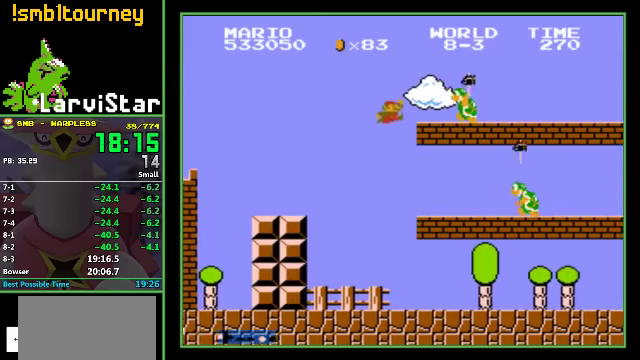
{"buttons": ["B", "DPAD_RIGHT"], "events": [[366, "DPAD_LEFT", "up"], [366, "DPAD_RIGHT", "down"]]}
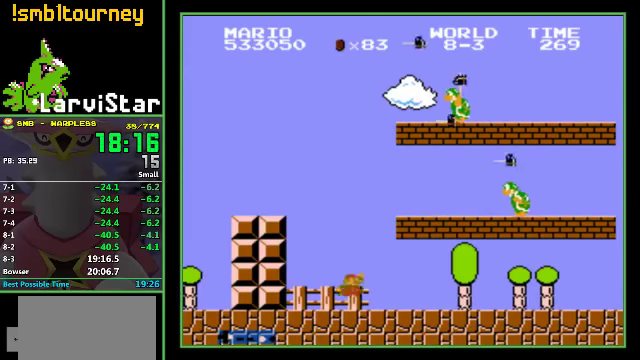
{"buttons": ["B", "DPAD_RIGHT"], "events": []}
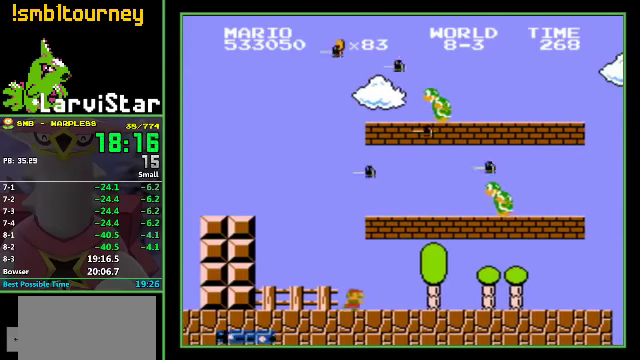
{"buttons": ["B", "DPAD_RIGHT"], "events": []}
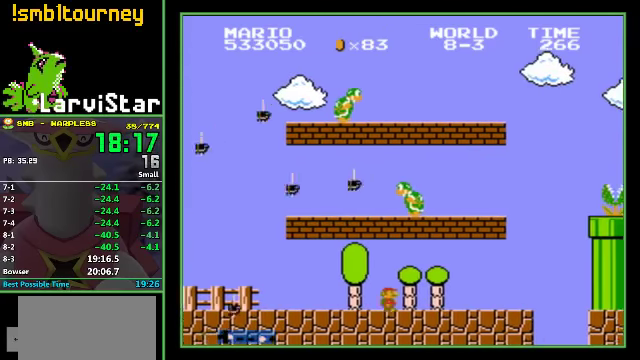
{"buttons": ["A", "B", "DPAD_RIGHT"], "events": [[433, "A", "down"]]}
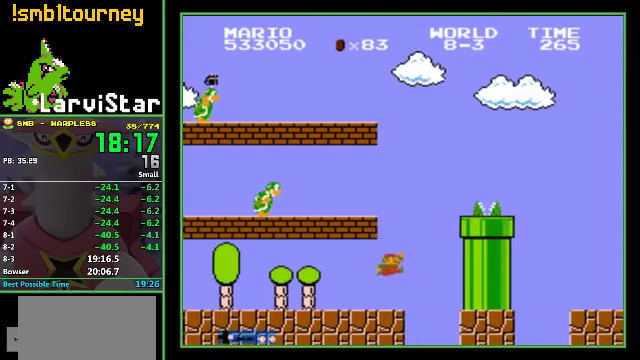
{"buttons": ["A", "B", "DPAD_RIGHT"], "events": []}
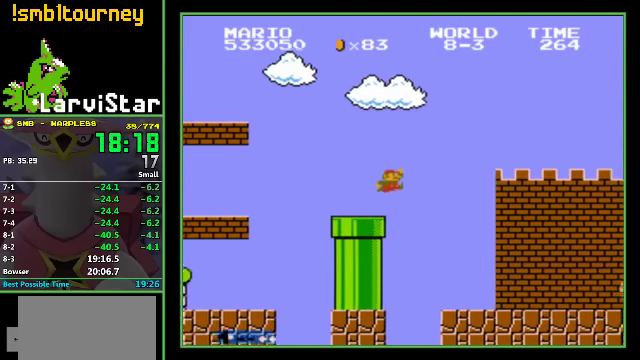
{"buttons": ["A", "B", "DPAD_RIGHT"], "events": [[66, "A", "up"], [466, "A", "down"]]}
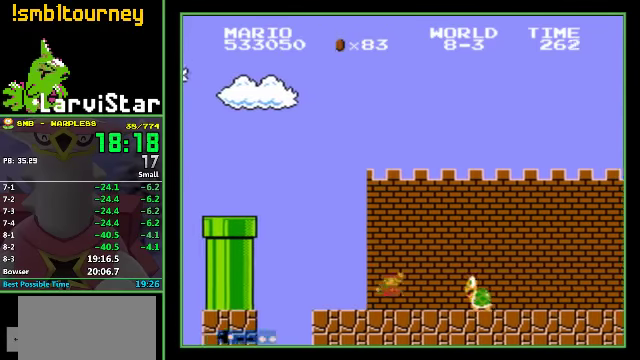
{"buttons": ["B", "DPAD_RIGHT"], "events": [[167, "A", "up"]]}
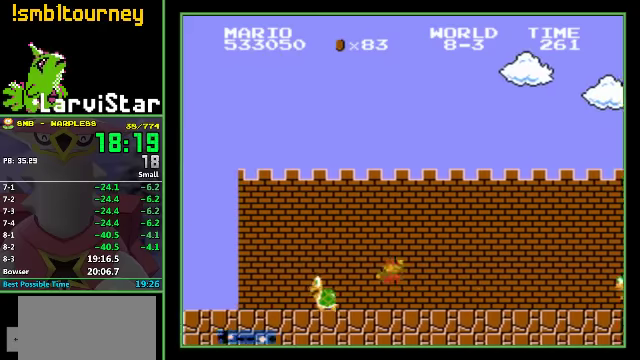
{"buttons": ["A", "B", "DPAD_RIGHT"], "events": [[434, "A", "down"]]}
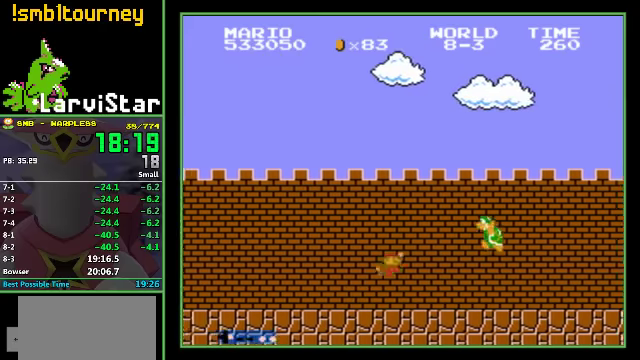
{"buttons": ["B", "DPAD_RIGHT"], "events": [[200, "A", "up"]]}
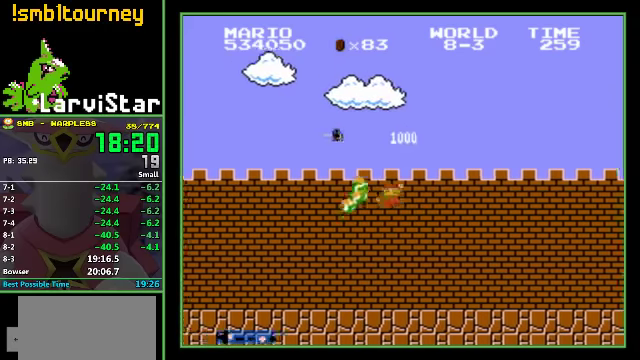
{"buttons": ["B", "DPAD_RIGHT"], "events": []}
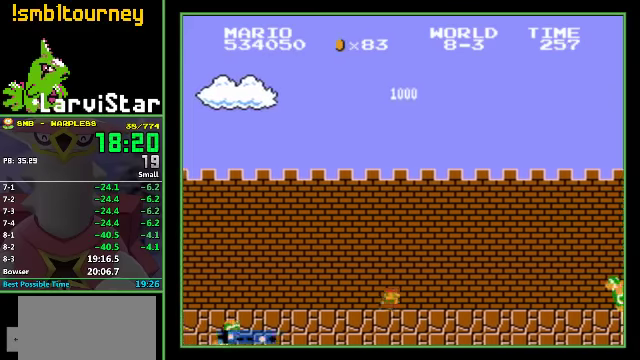
{"buttons": ["A", "B", "DPAD_RIGHT"], "events": [[367, "A", "down"]]}
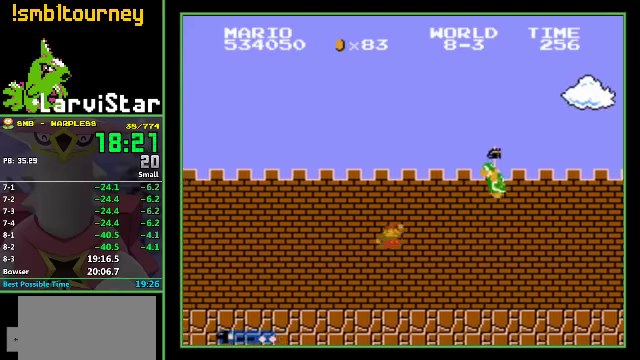
{"buttons": ["B", "DPAD_RIGHT"], "events": [[100, "A", "up"]]}
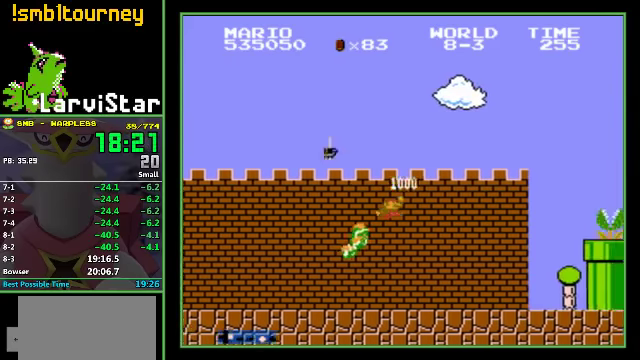
{"buttons": ["A", "B", "DPAD_RIGHT"], "events": [[367, "A", "down"]]}
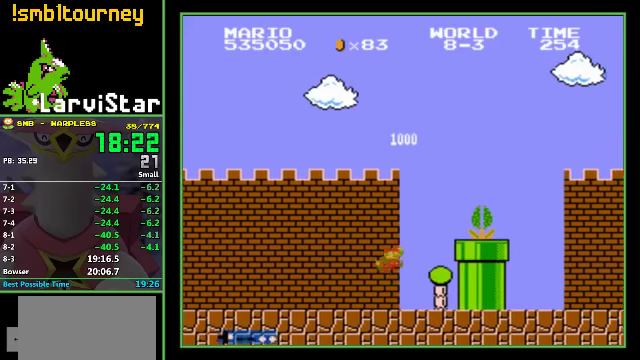
{"buttons": ["B", "DPAD_RIGHT"], "events": [[334, "A", "up"]]}
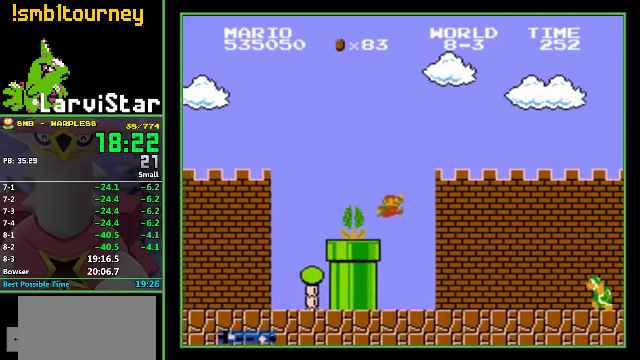
{"buttons": ["A", "B", "DPAD_RIGHT"], "events": [[334, "A", "down"]]}
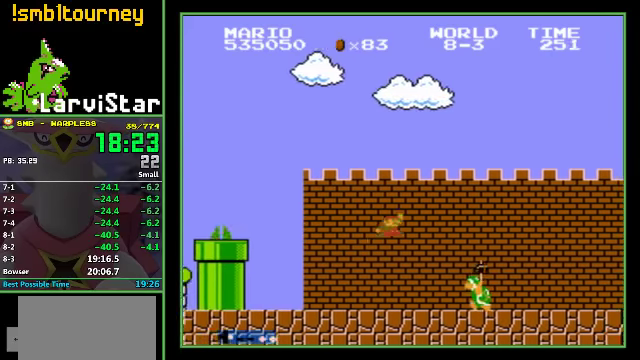
{"buttons": ["B", "DPAD_RIGHT"], "events": [[267, "A", "up"]]}
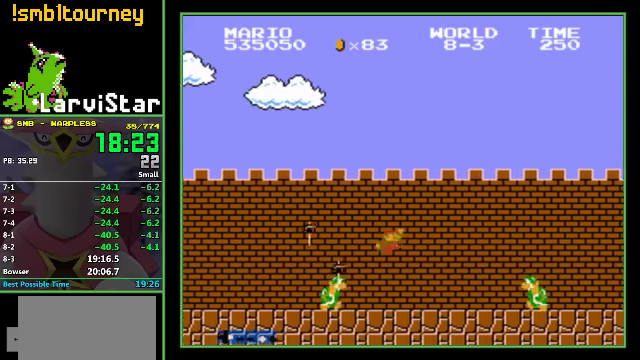
{"buttons": ["B", "DPAD_RIGHT"], "events": [[267, "A", "down"], [500, "A", "up"]]}
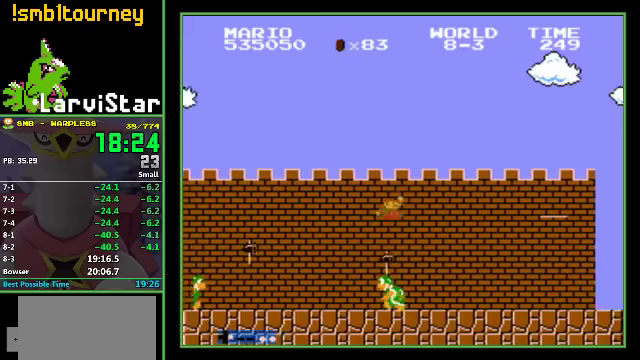
{"buttons": ["B", "DPAD_RIGHT"], "events": []}
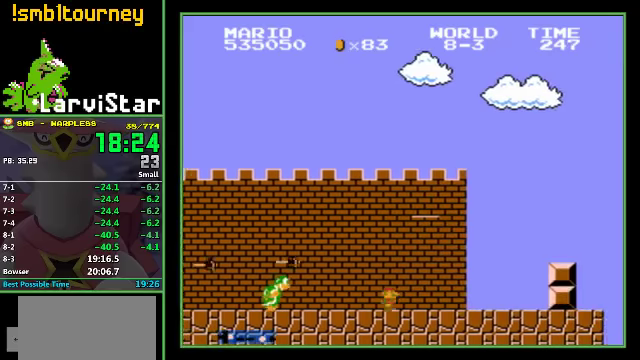
{"buttons": ["B", "DPAD_RIGHT"], "events": [[333, "A", "down"], [400, "A", "up"]]}
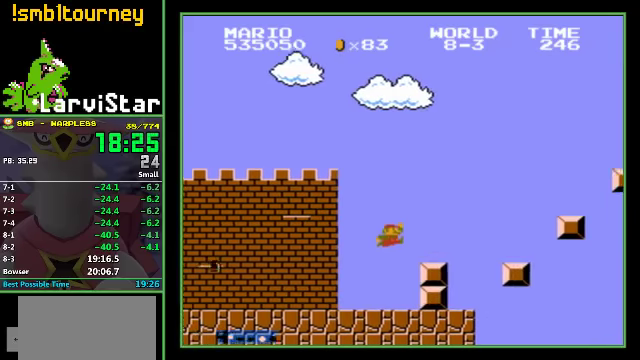
{"buttons": ["A", "B", "DPAD_RIGHT"], "events": [[200, "A", "down"]]}
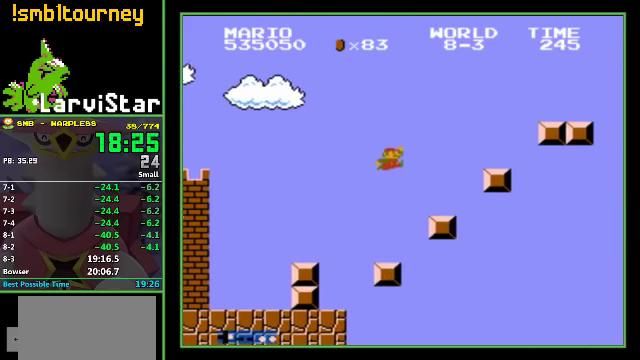
{"buttons": ["B", "DPAD_RIGHT"], "events": [[267, "A", "up"], [433, "A", "down"], [500, "A", "up"]]}
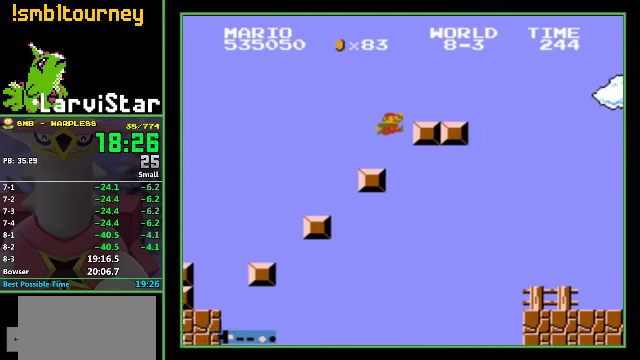
{"buttons": ["A", "B", "DPAD_RIGHT"], "events": [[333, "A", "down"]]}
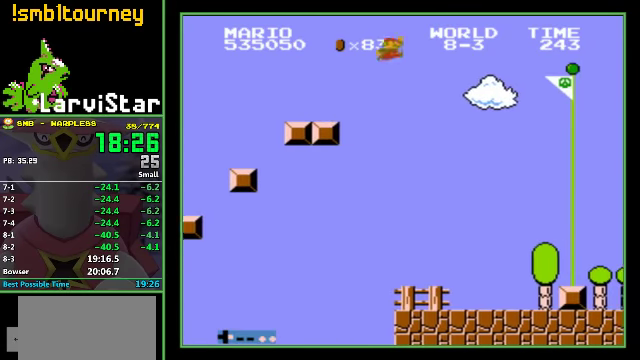
{"buttons": ["A", "B", "DPAD_RIGHT"], "events": []}
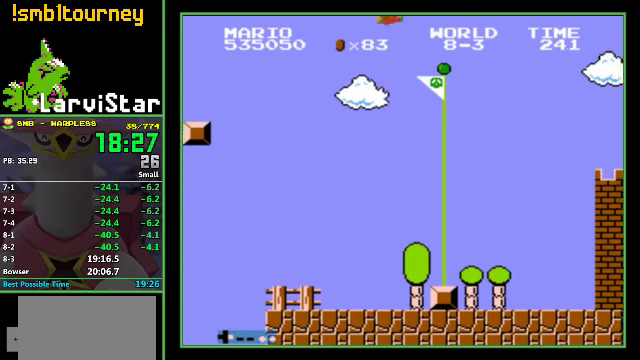
{"buttons": [], "events": [[100, "A", "up"], [133, "B", "up"], [133, "DPAD_RIGHT", "up"]]}